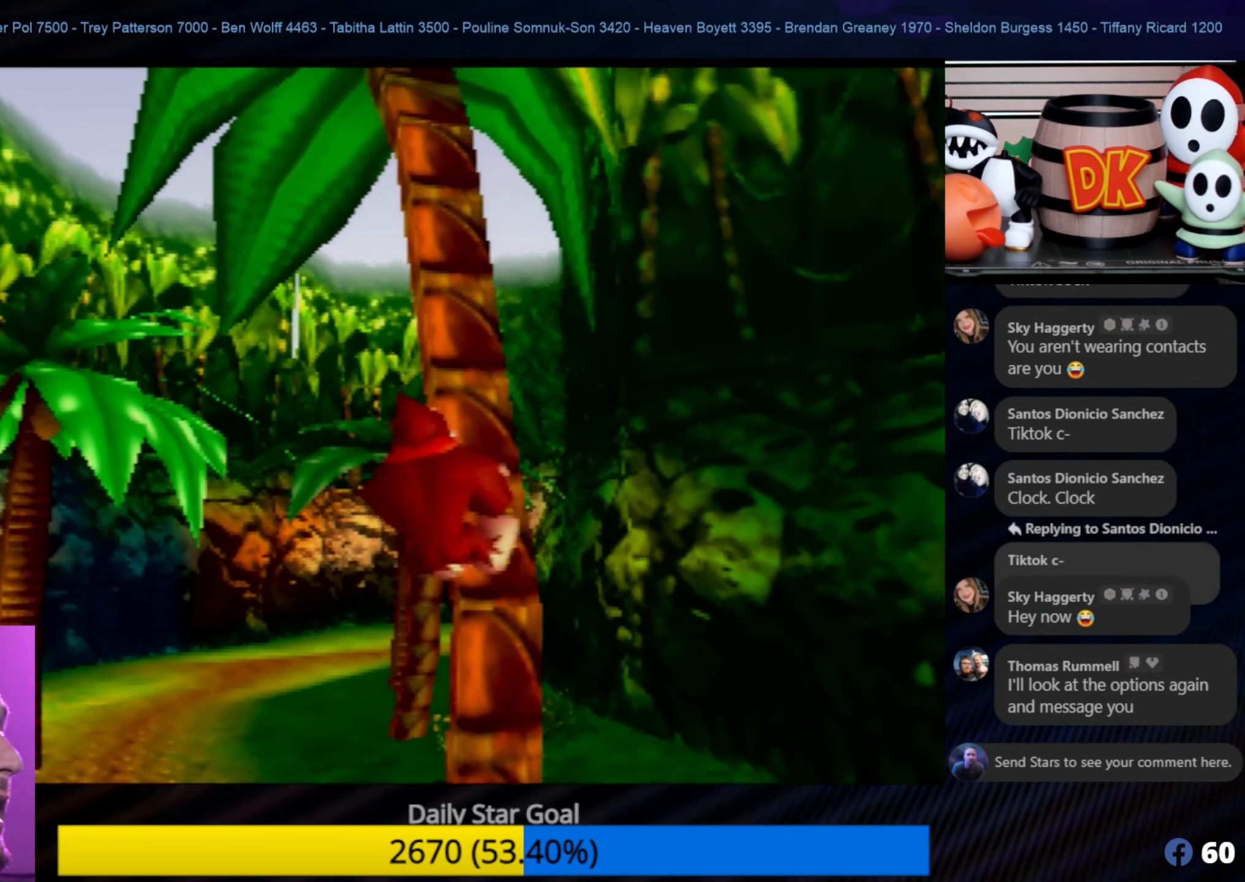
Gameplay with a controller (Nintendo layout); each line is a JSON object with the inputs held at the frame after it. "events" lists button and stick changes between this image and that frame as [ms after this image, input, new state], when the widget could be followed in between. Not read: L1 L3 R3.
{"buttons": [], "left_stick": "up-right", "events": [[166, "left_stick", "up-right"]]}
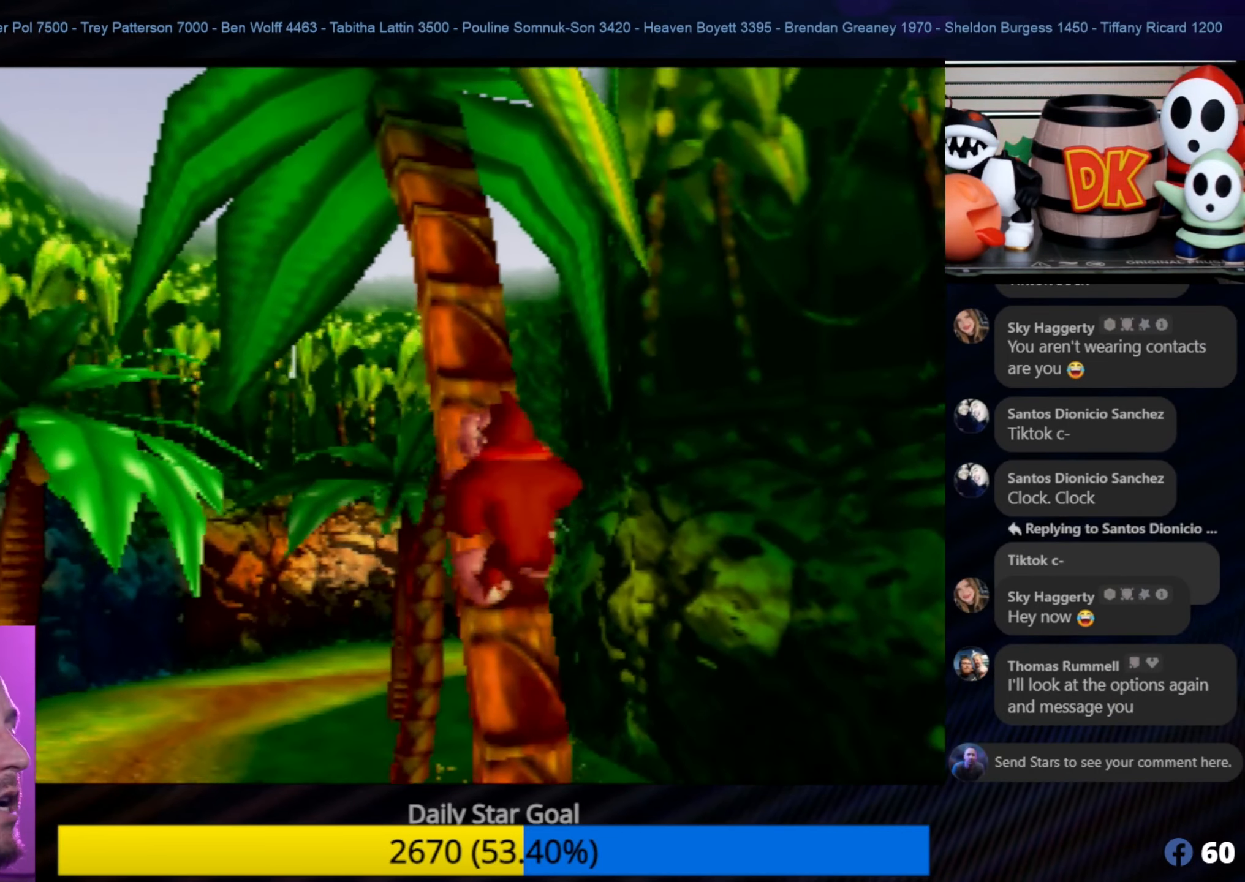
{"buttons": [], "left_stick": "up", "events": [[183, "left_stick", "up"]]}
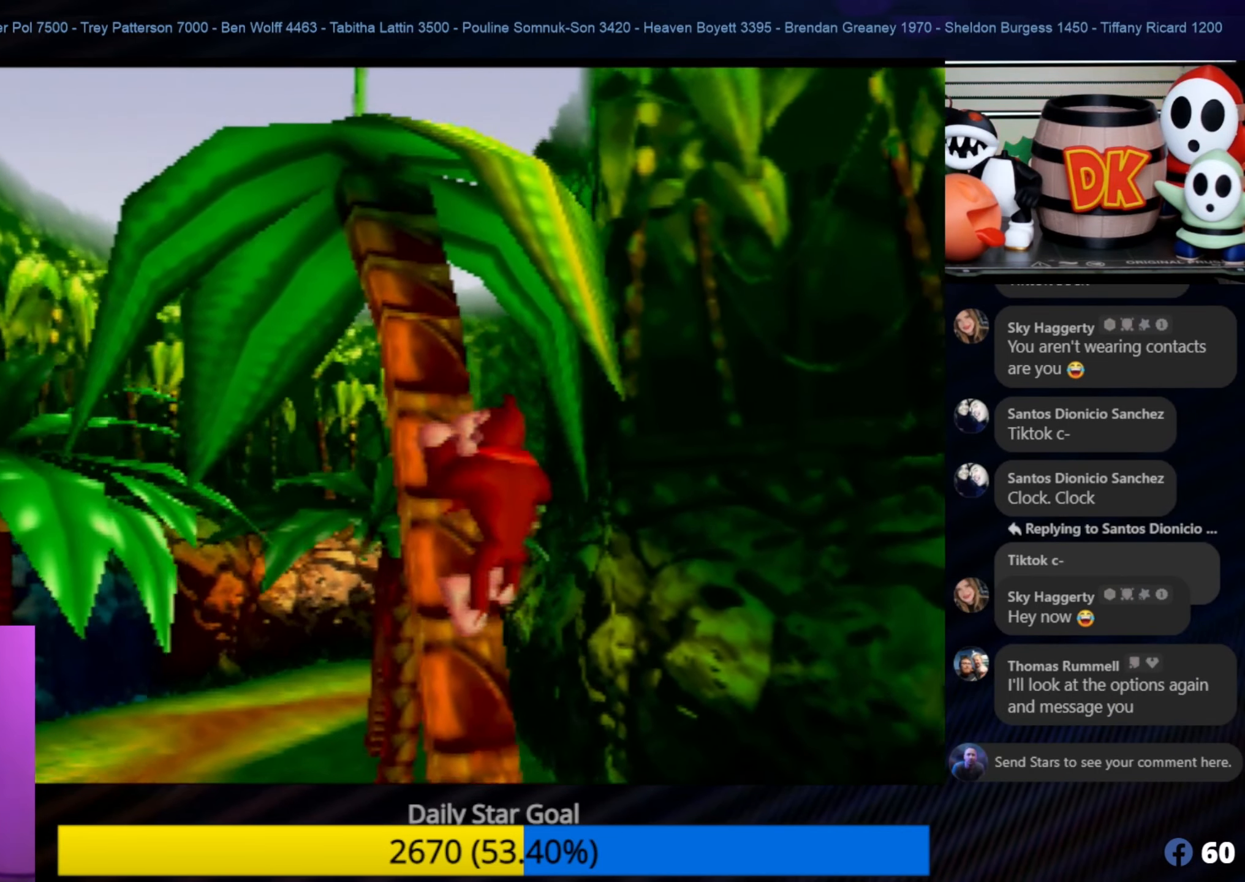
{"buttons": [], "left_stick": "up", "events": []}
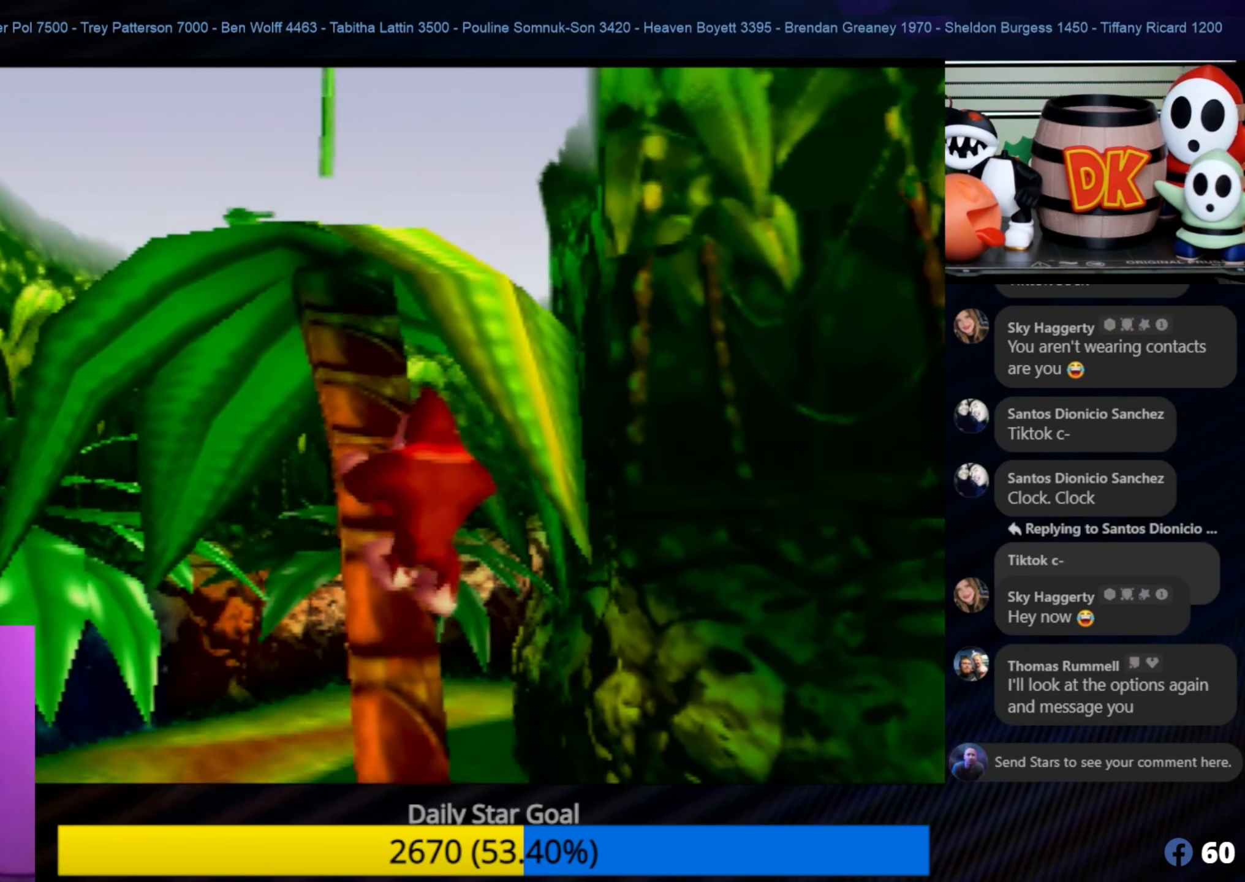
{"buttons": [], "left_stick": "up", "events": []}
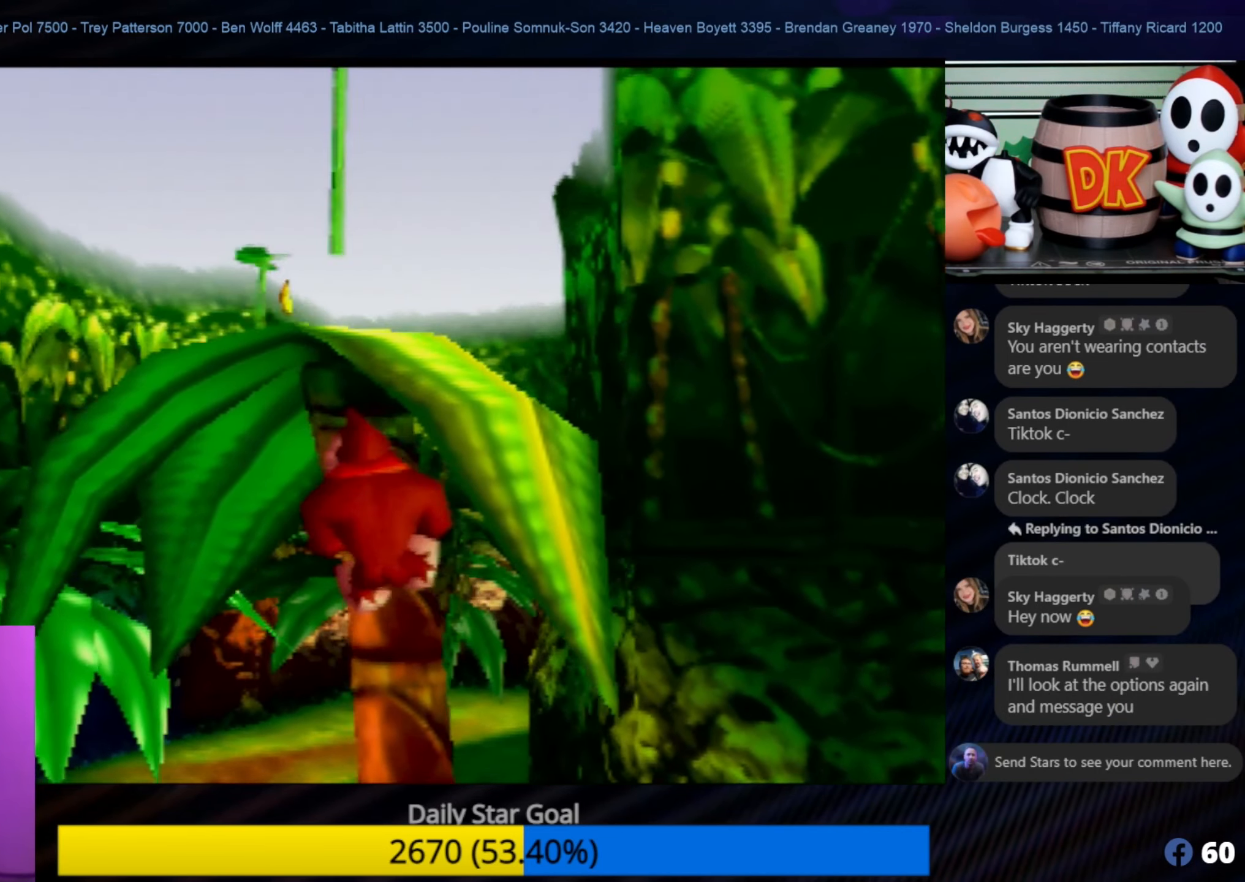
{"buttons": [], "left_stick": "up", "events": []}
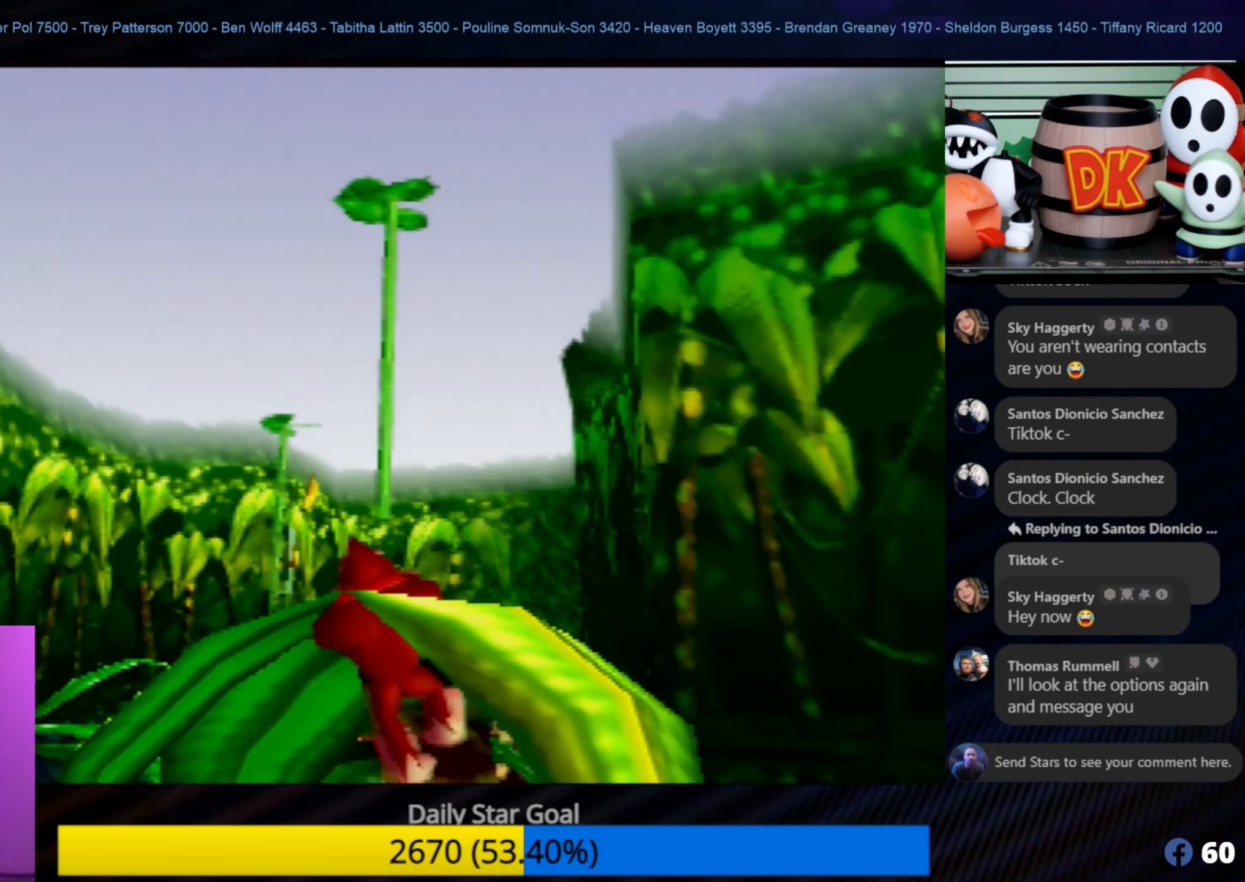
{"buttons": [], "left_stick": "center", "events": [[233, "left_stick", "center"], [266, "C_LEFT", "down"], [300, "C_LEFT", "up"]]}
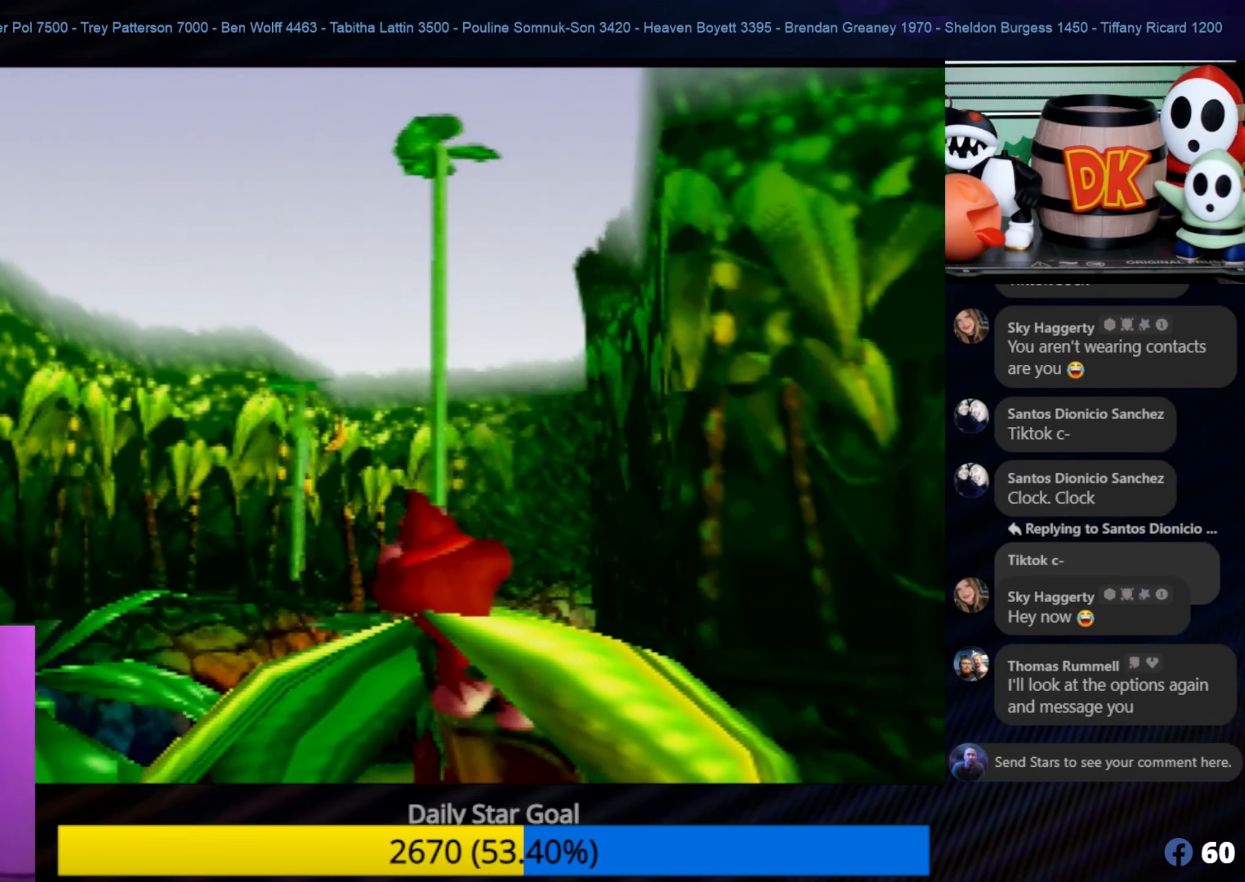
{"buttons": [], "left_stick": "center", "events": [[167, "left_stick", "up"], [467, "left_stick", "center"]]}
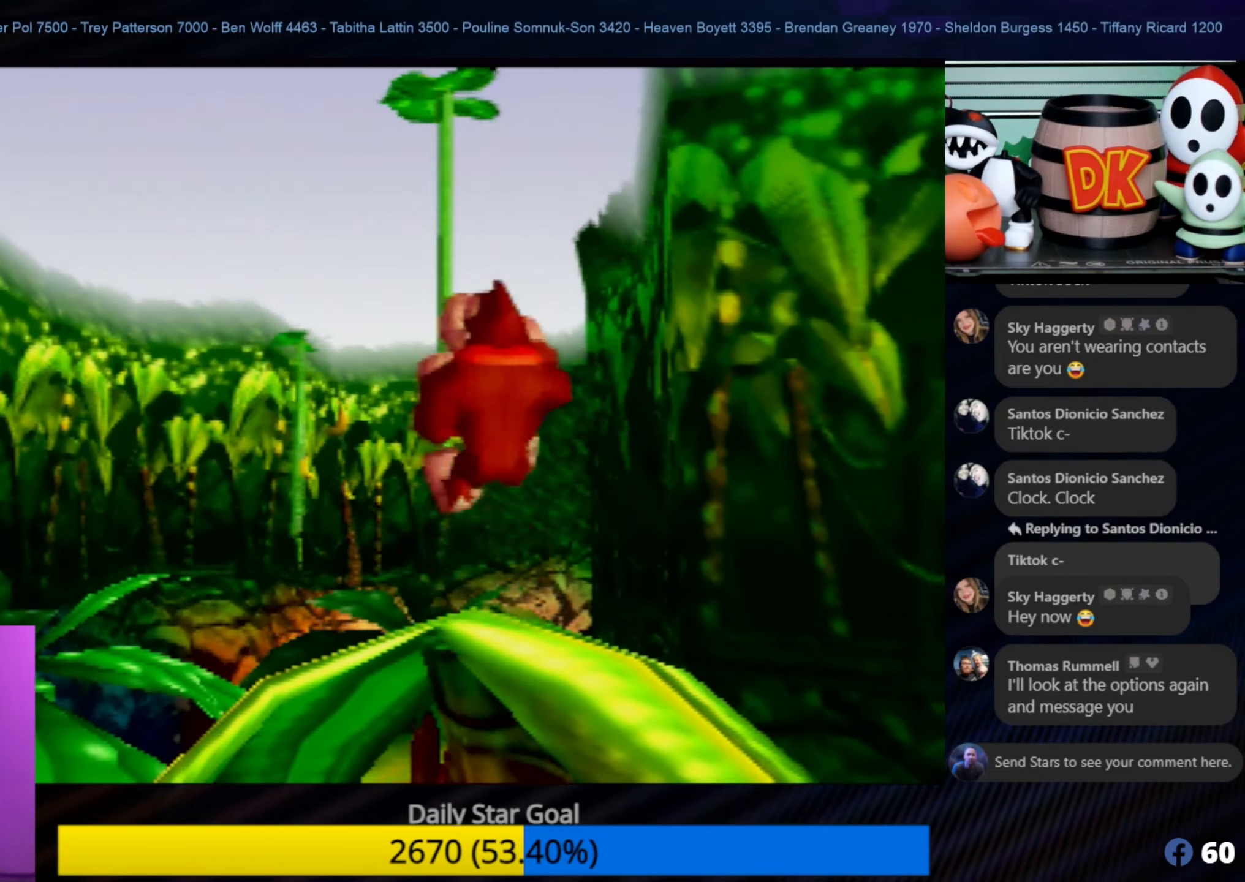
{"buttons": [], "left_stick": "center", "events": []}
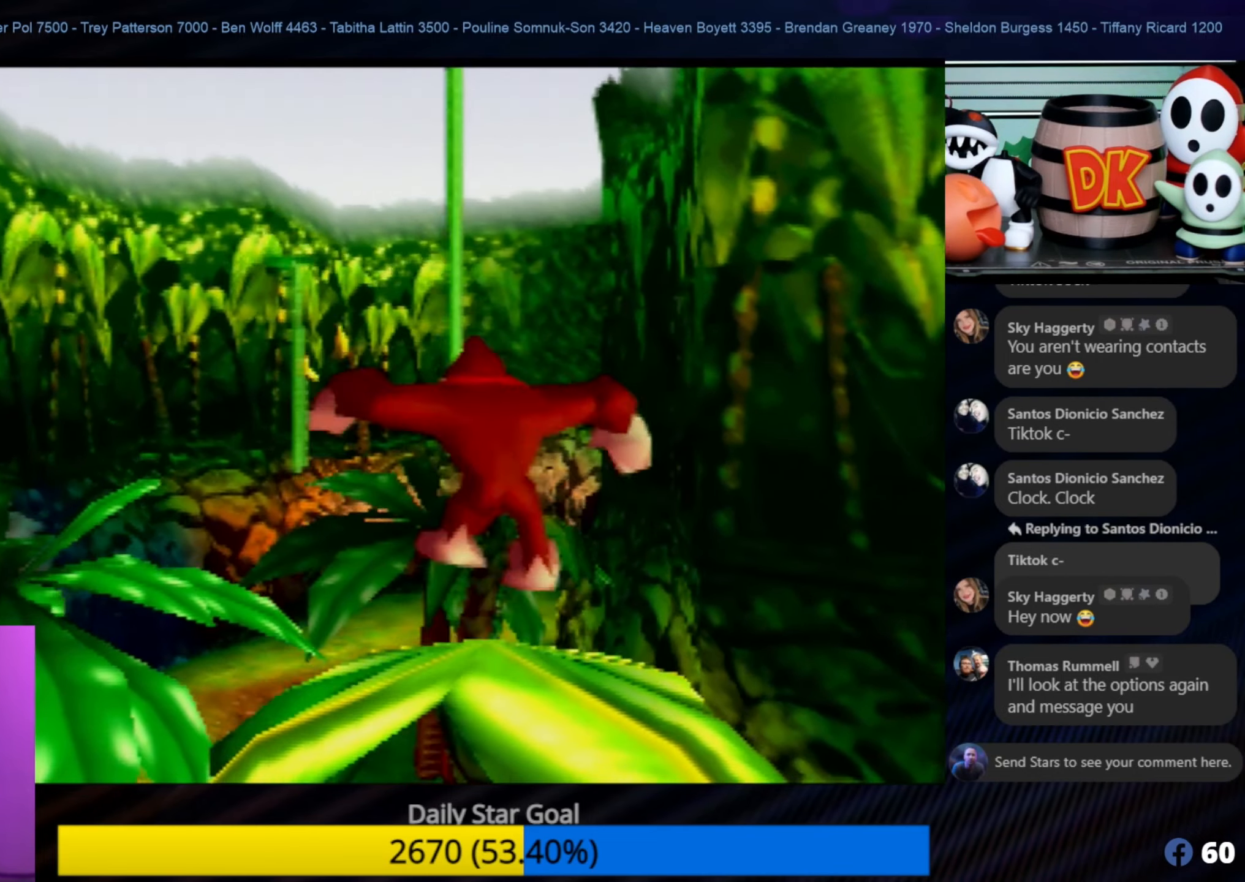
{"buttons": ["A"], "left_stick": "center", "events": [[417, "A", "down"]]}
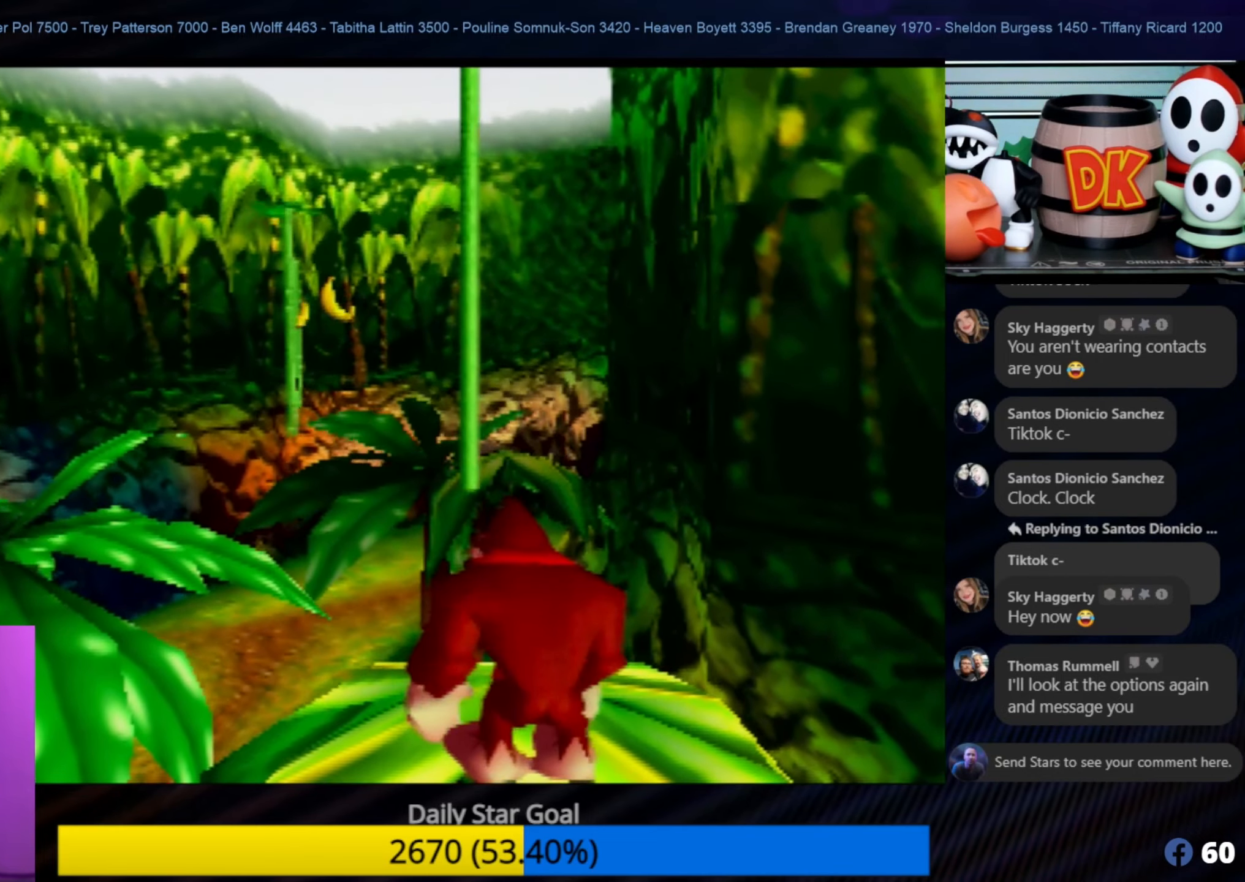
{"buttons": ["A"], "left_stick": "up", "events": [[100, "left_stick", "up"]]}
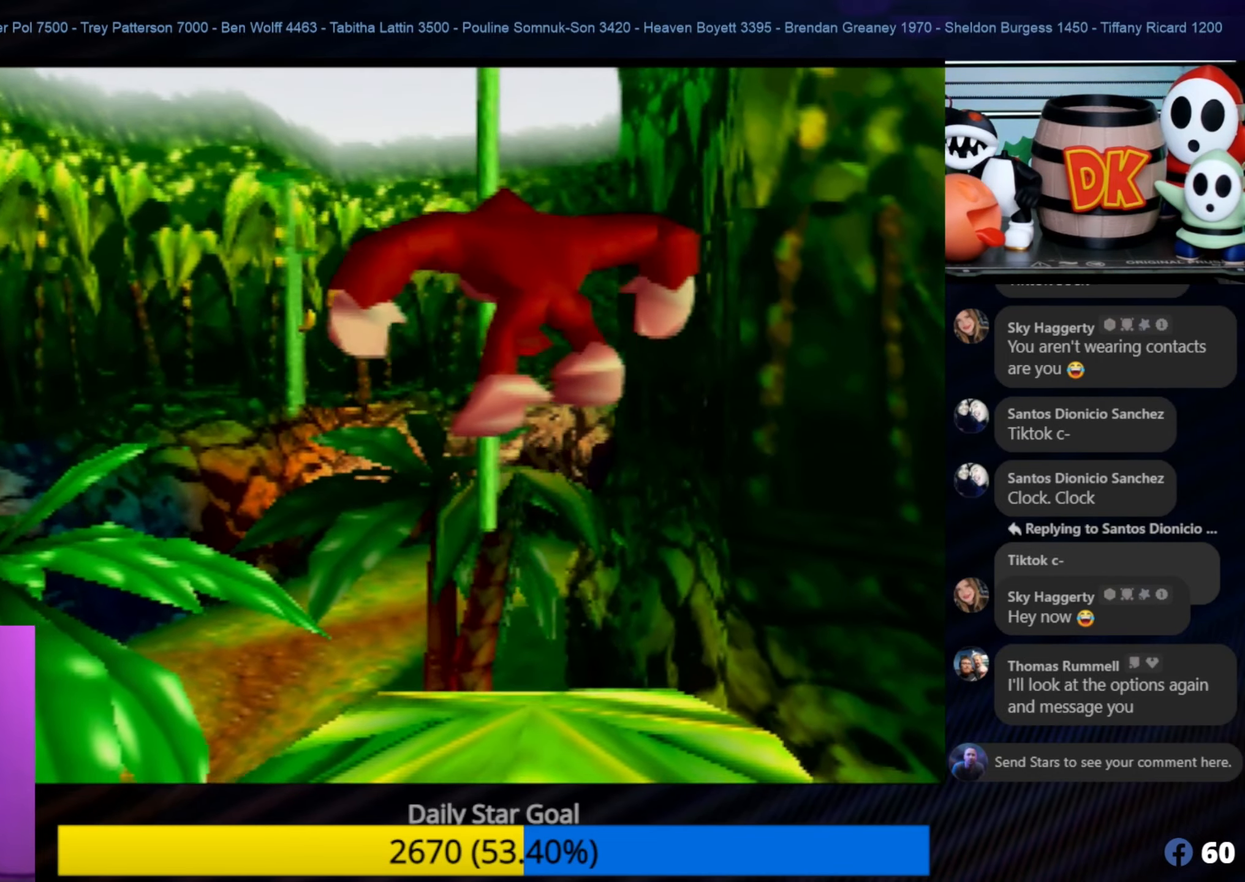
{"buttons": [], "left_stick": "up", "events": [[33, "A", "up"]]}
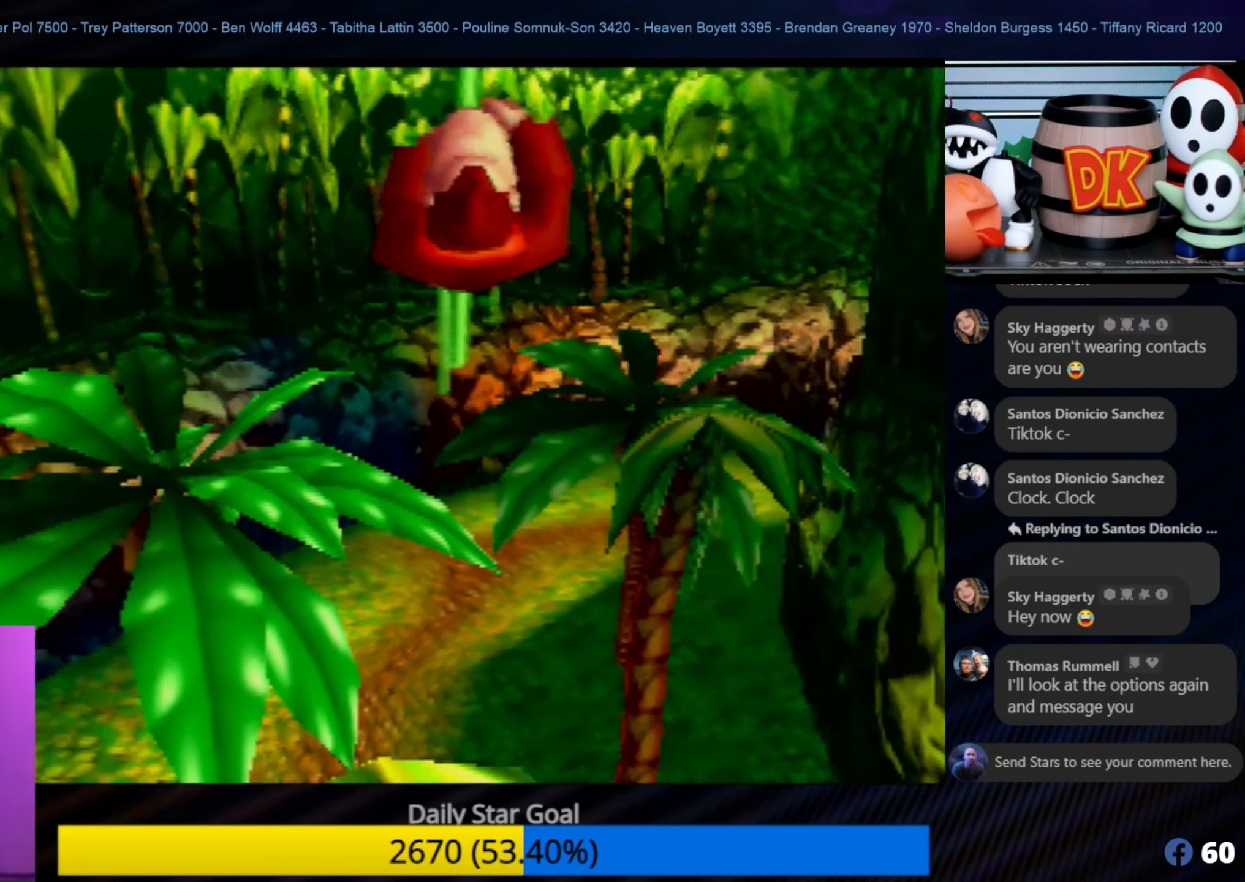
{"buttons": [], "left_stick": "center", "events": [[233, "left_stick", "center"]]}
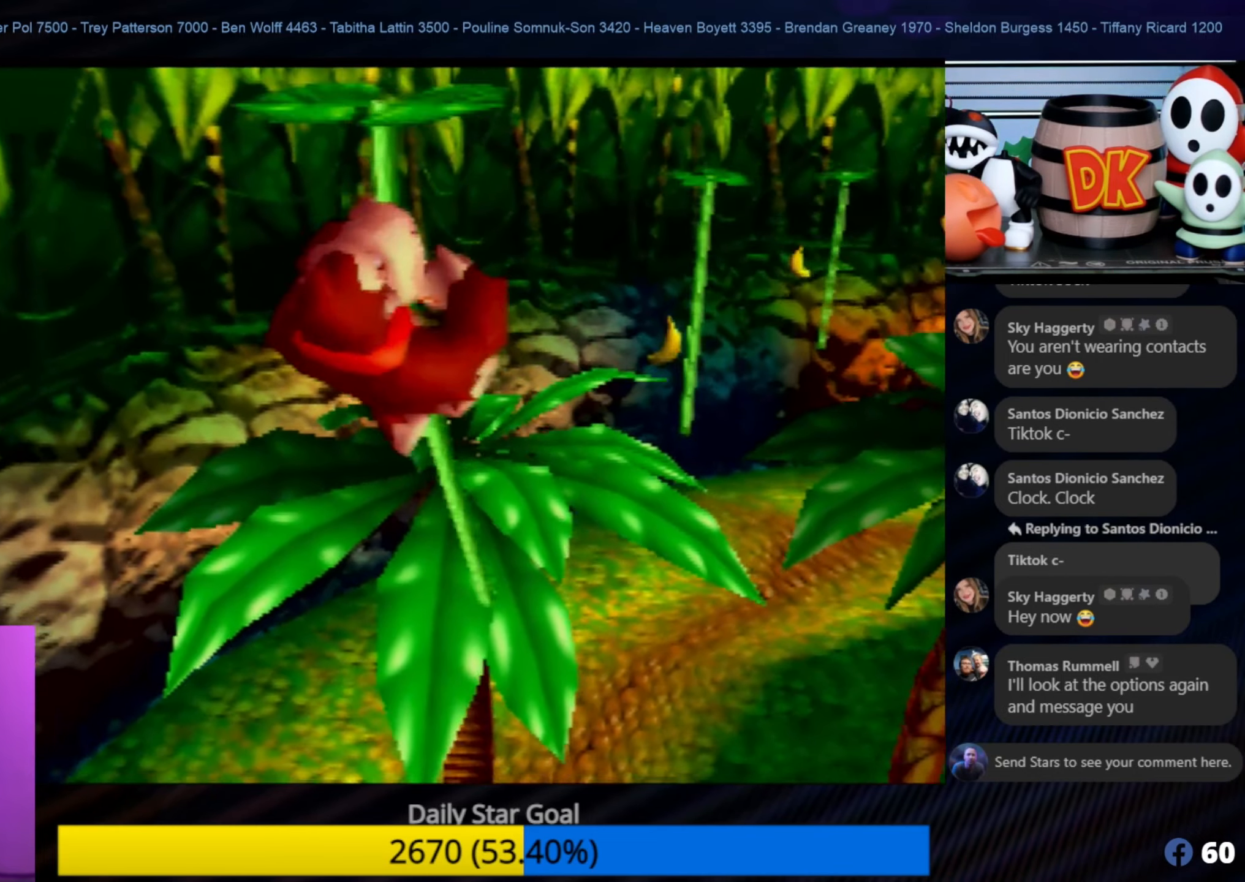
{"buttons": [], "left_stick": "down", "events": [[233, "left_stick", "down"]]}
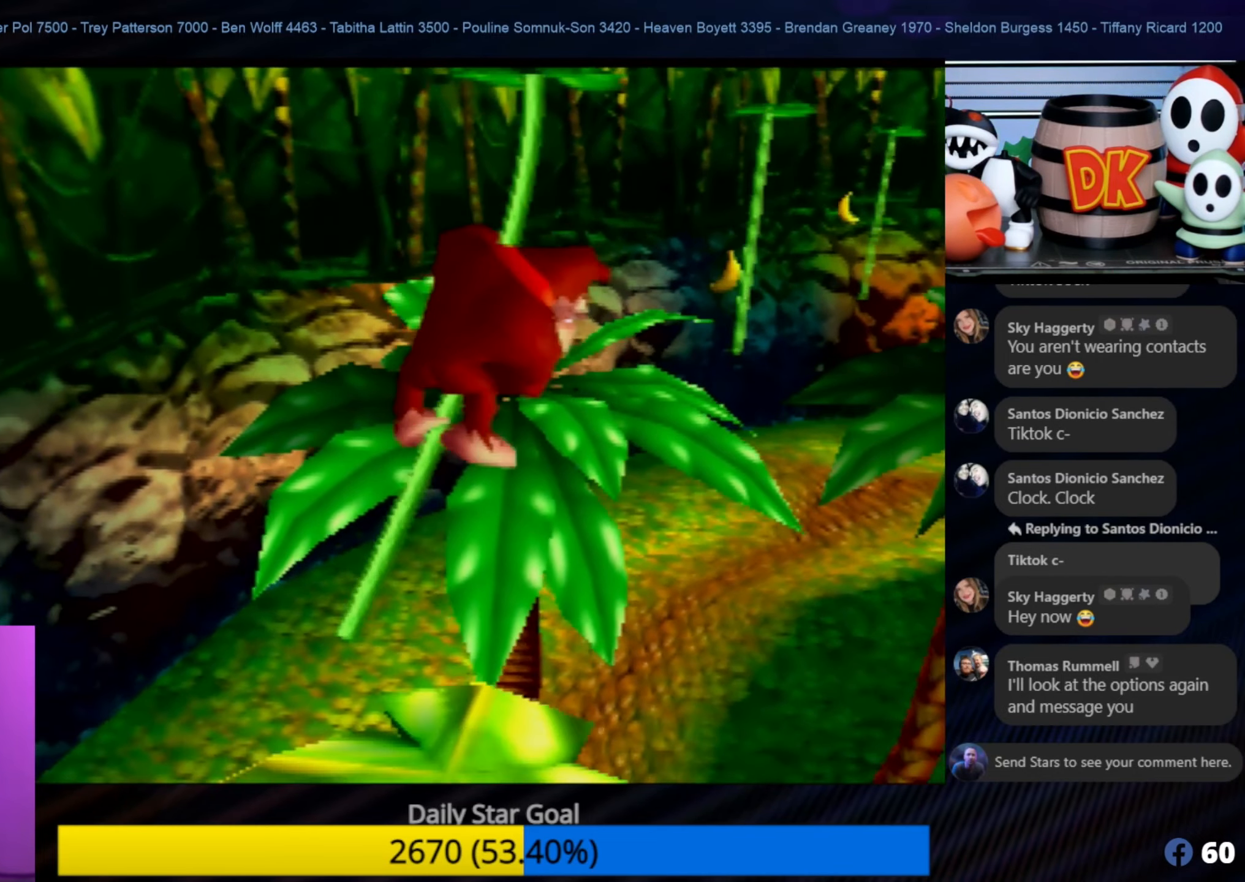
{"buttons": [], "left_stick": "up", "events": [[83, "left_stick", "center"], [467, "left_stick", "up"]]}
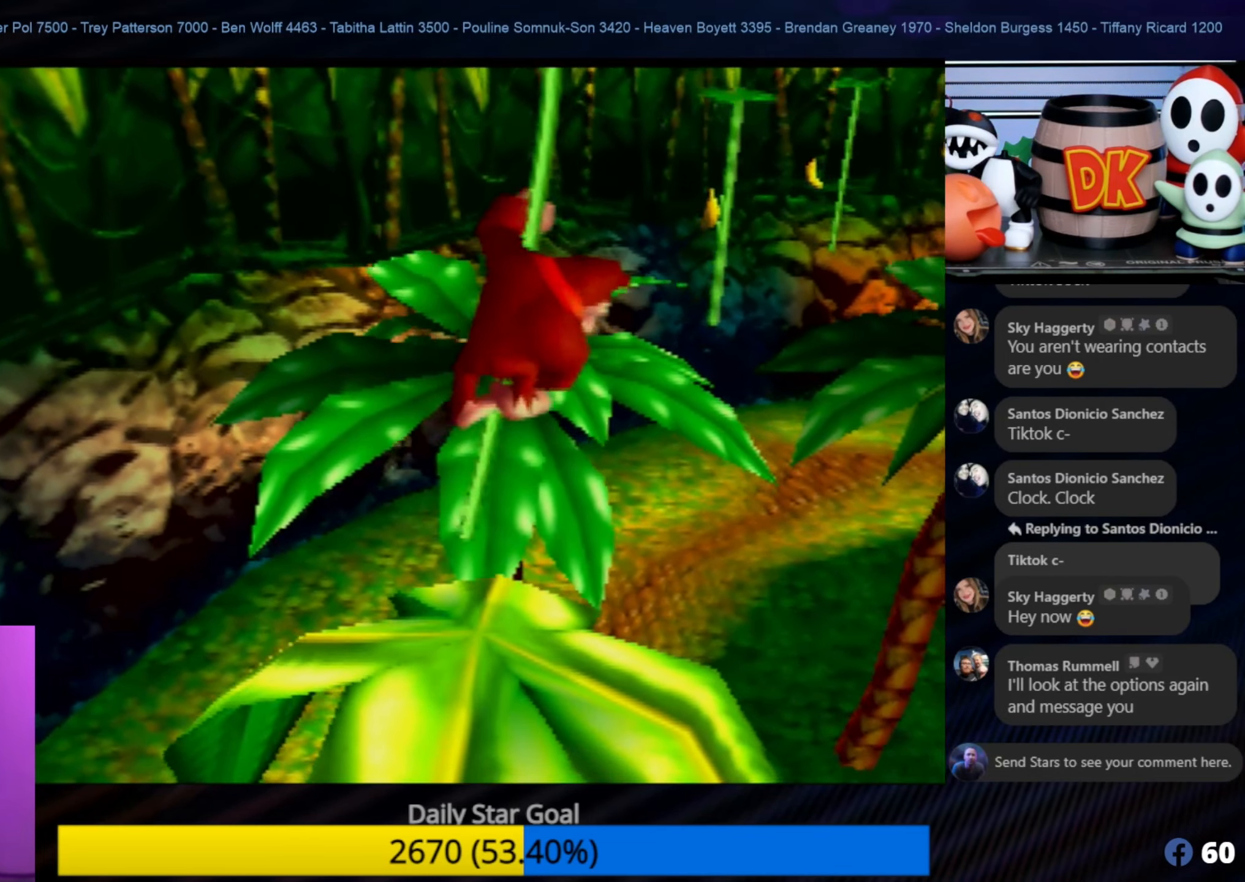
{"buttons": ["A"], "left_stick": "up", "events": [[150, "C_LEFT", "down"], [167, "C_LEFT", "up"], [383, "A", "down"]]}
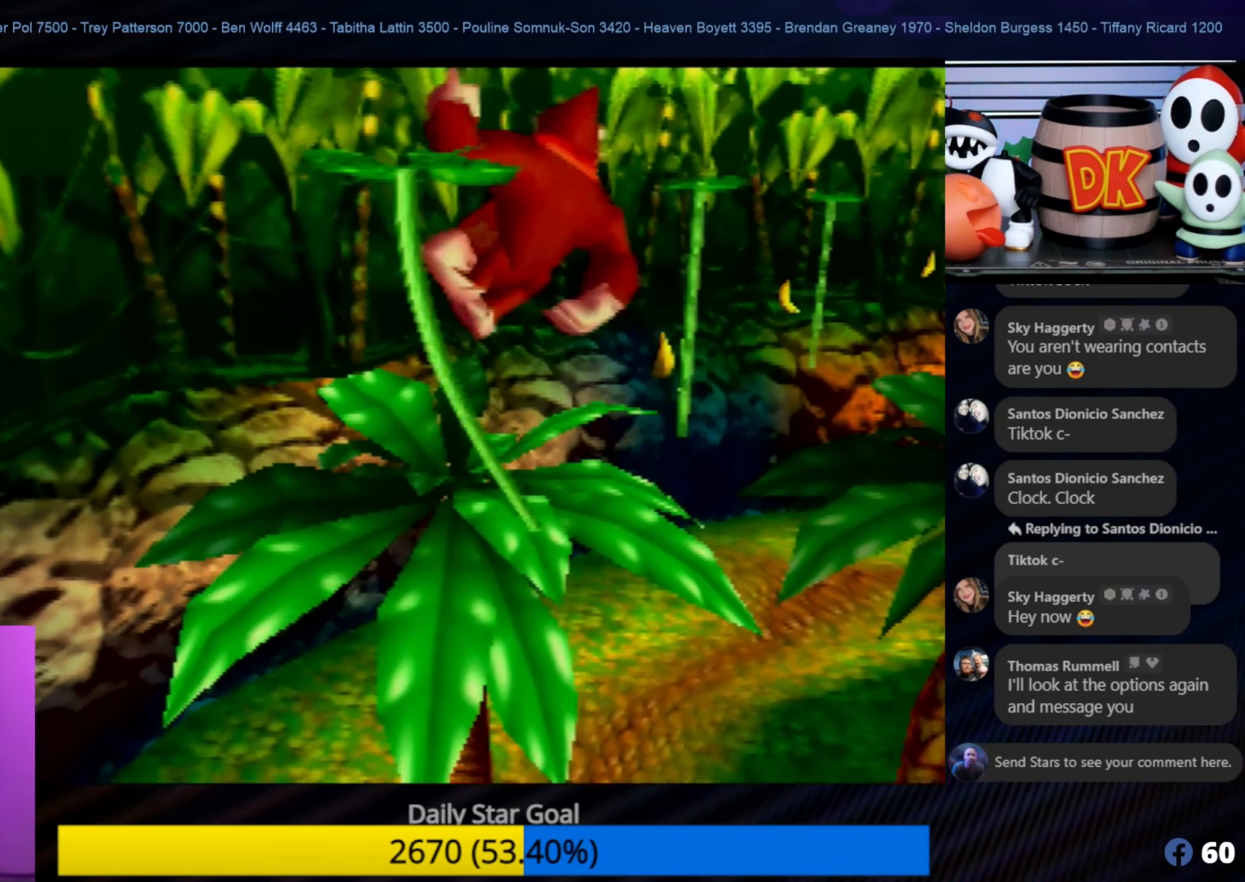
{"buttons": ["A"], "left_stick": "up", "events": []}
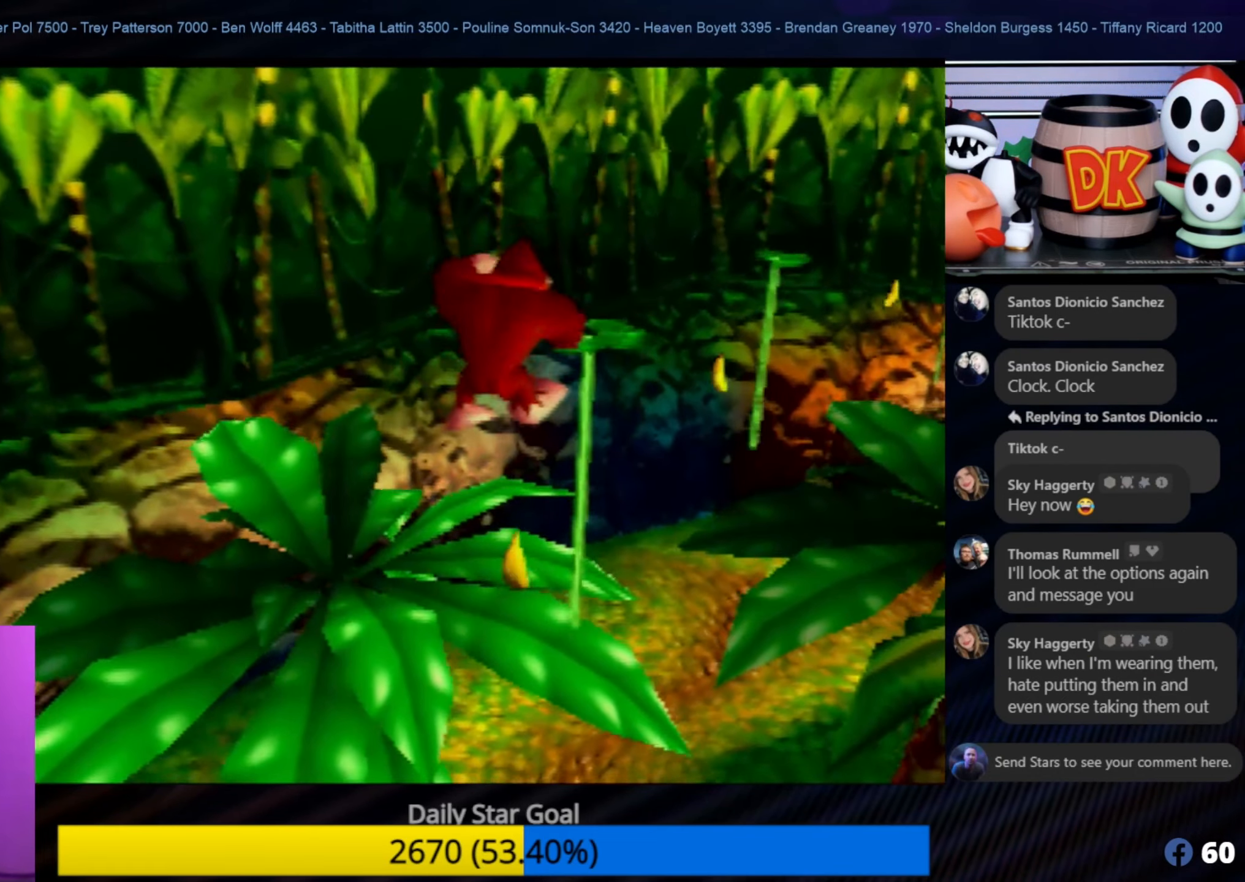
{"buttons": [], "left_stick": "up", "events": [[384, "A", "up"]]}
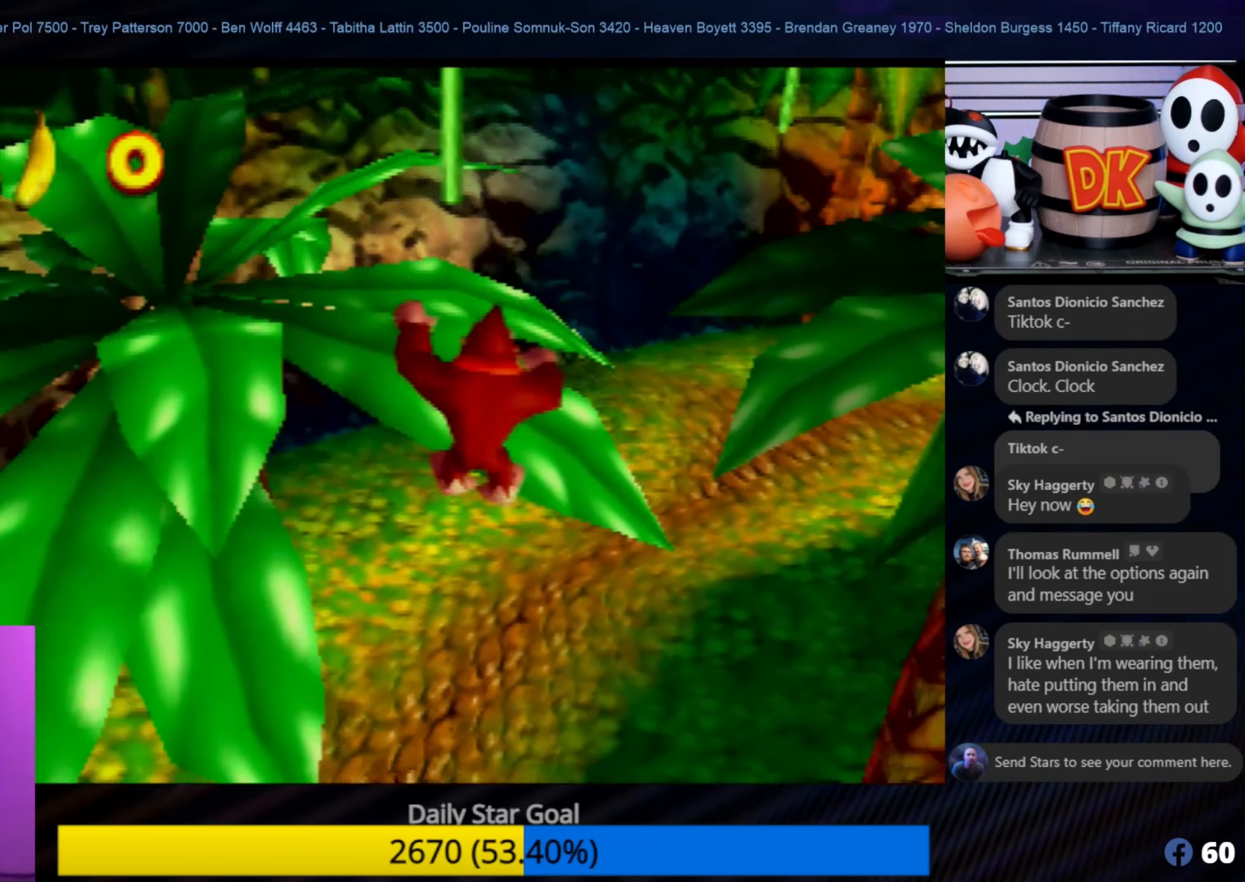
{"buttons": [], "left_stick": "center", "events": [[167, "left_stick", "center"]]}
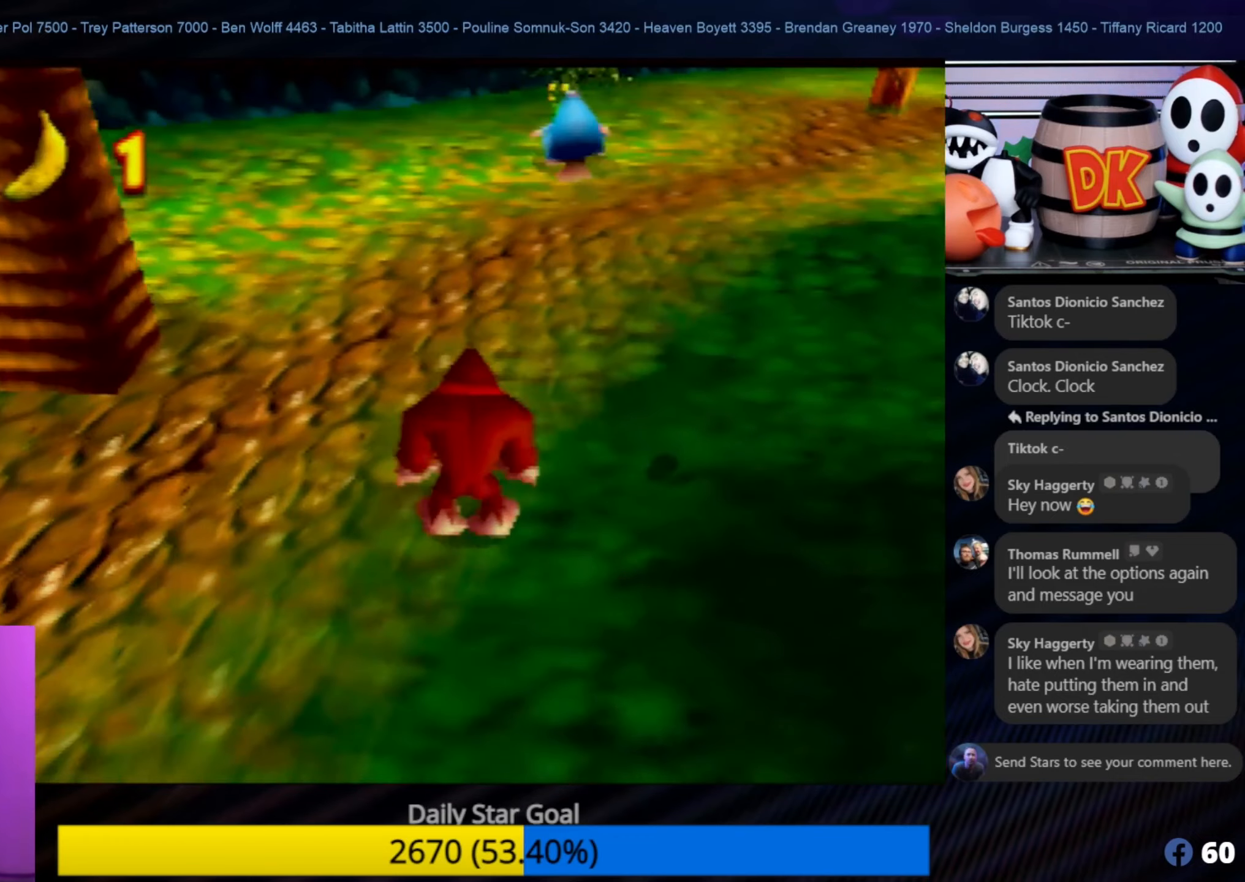
{"buttons": [], "left_stick": "down", "events": [[117, "left_stick", "down"]]}
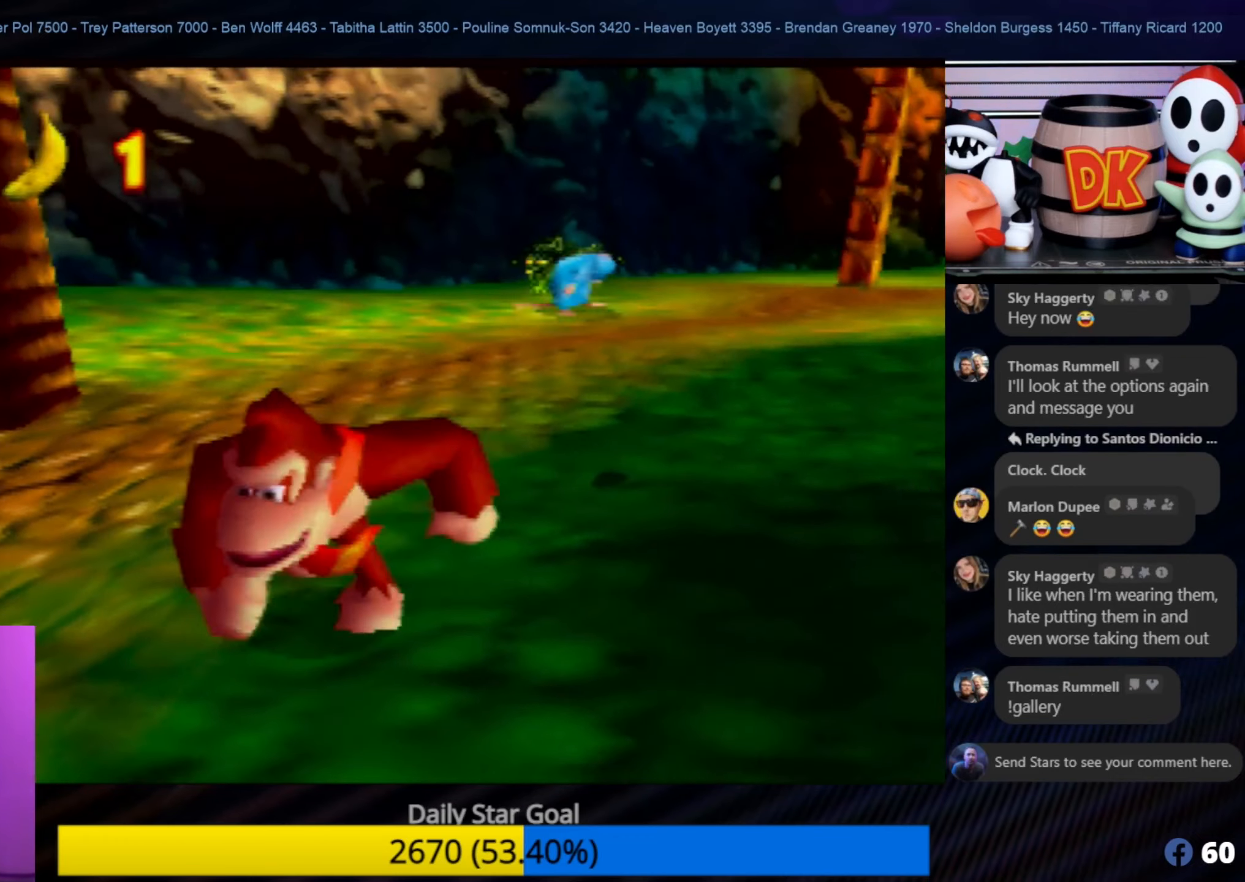
{"buttons": [], "left_stick": "down", "events": []}
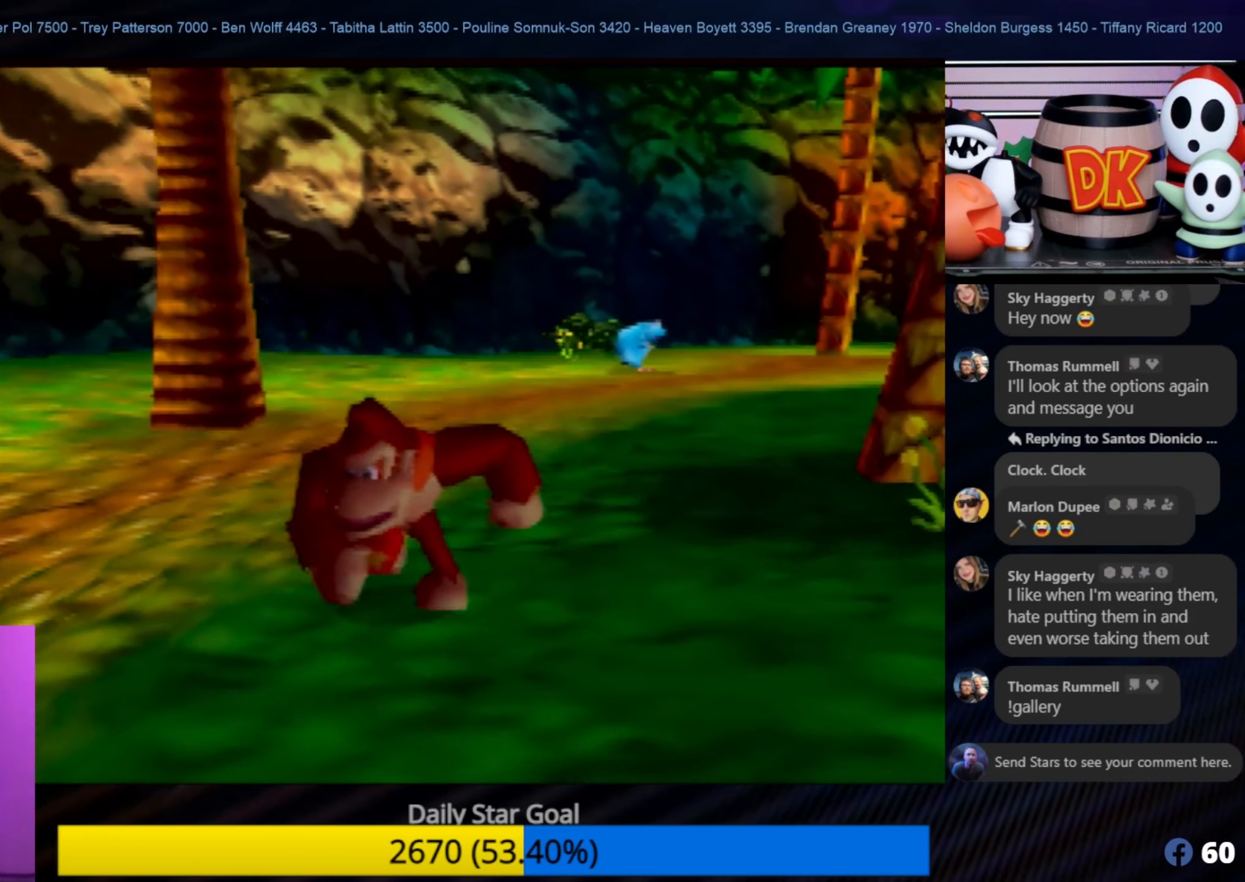
{"buttons": [], "left_stick": "down", "events": []}
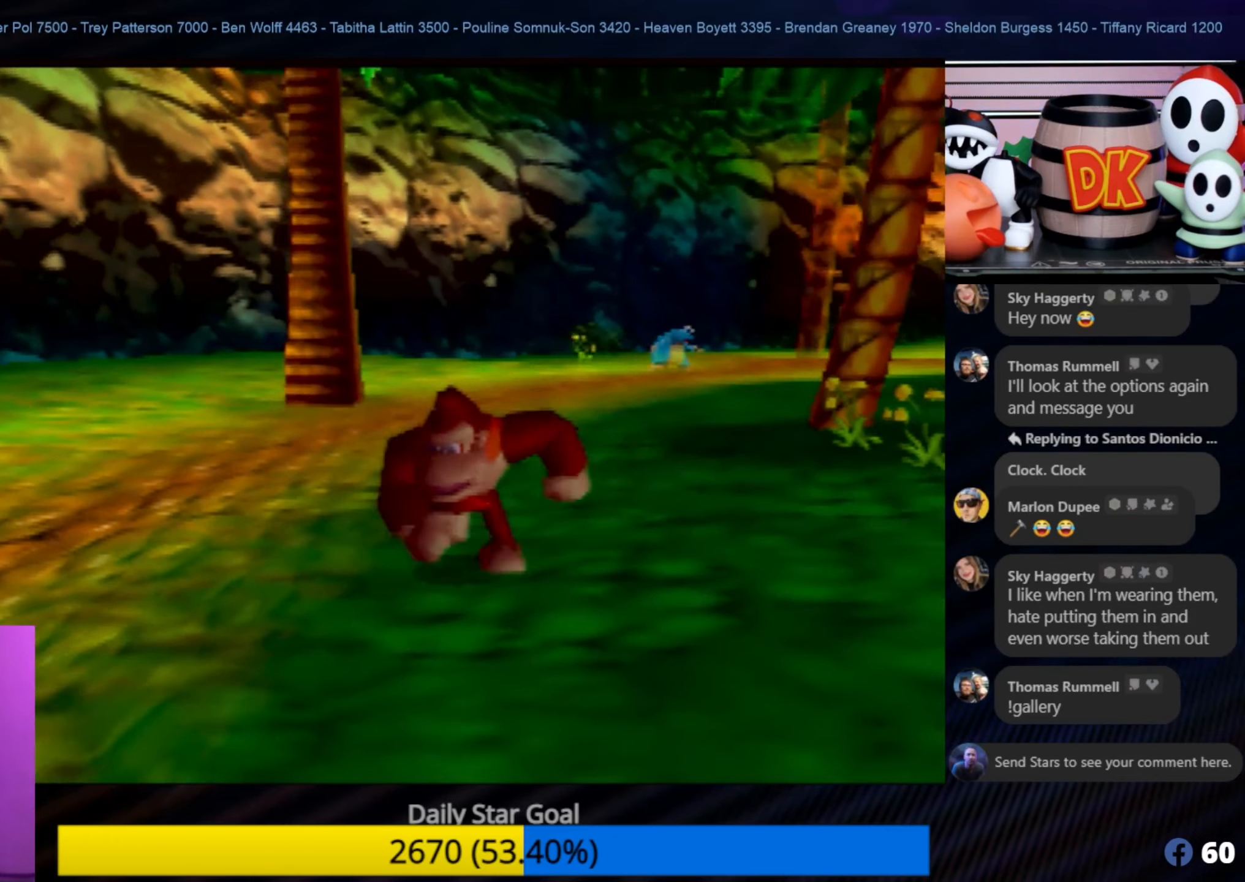
{"buttons": [], "left_stick": "down", "events": []}
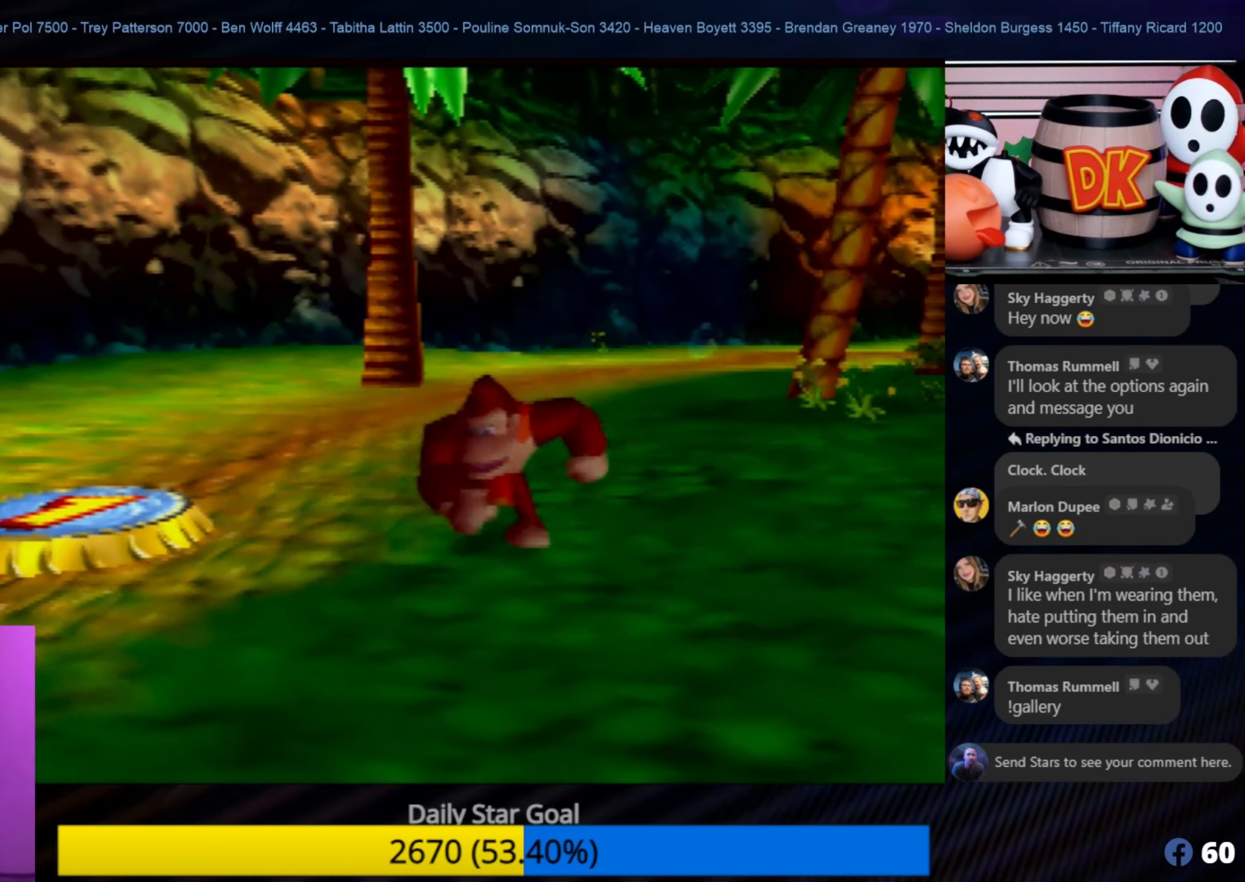
{"buttons": [], "left_stick": "down", "events": []}
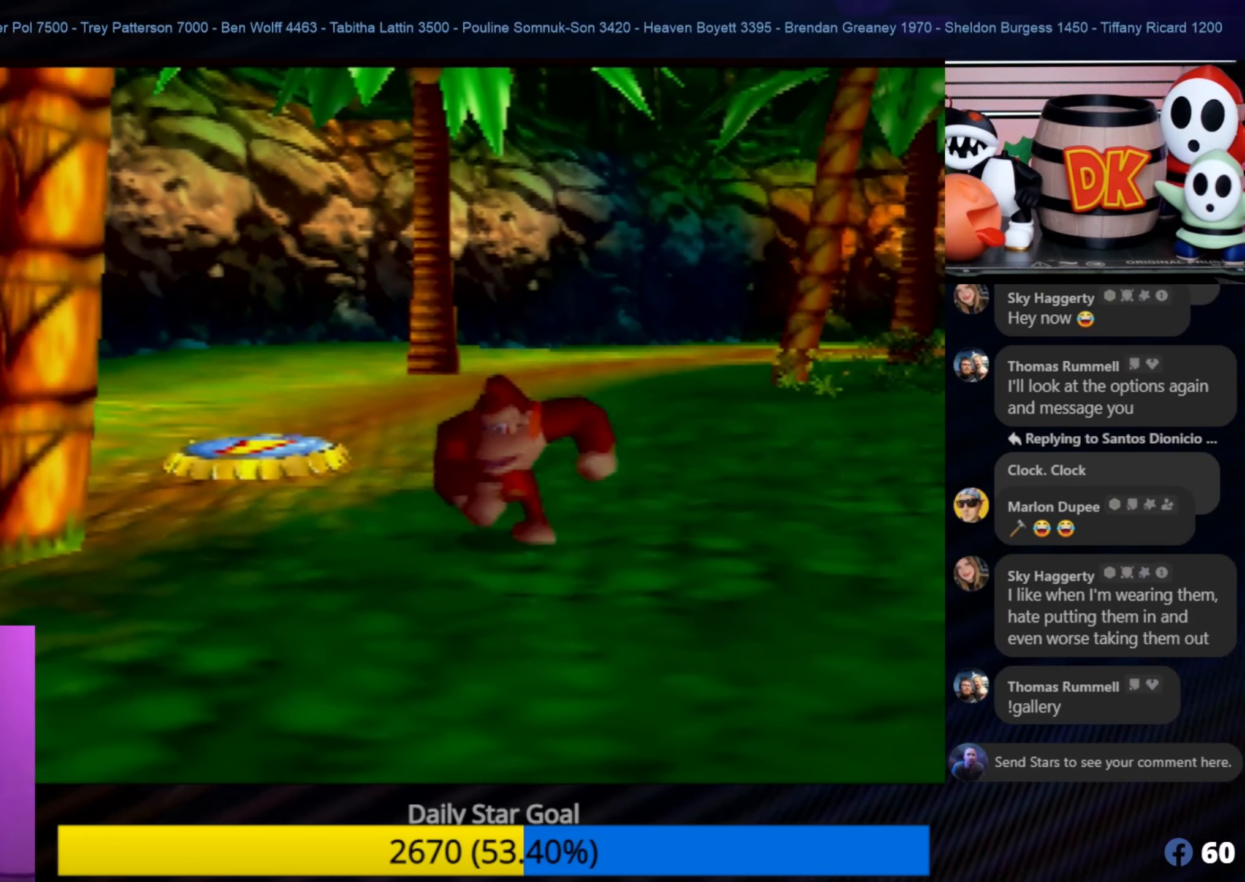
{"buttons": [], "left_stick": "down", "events": []}
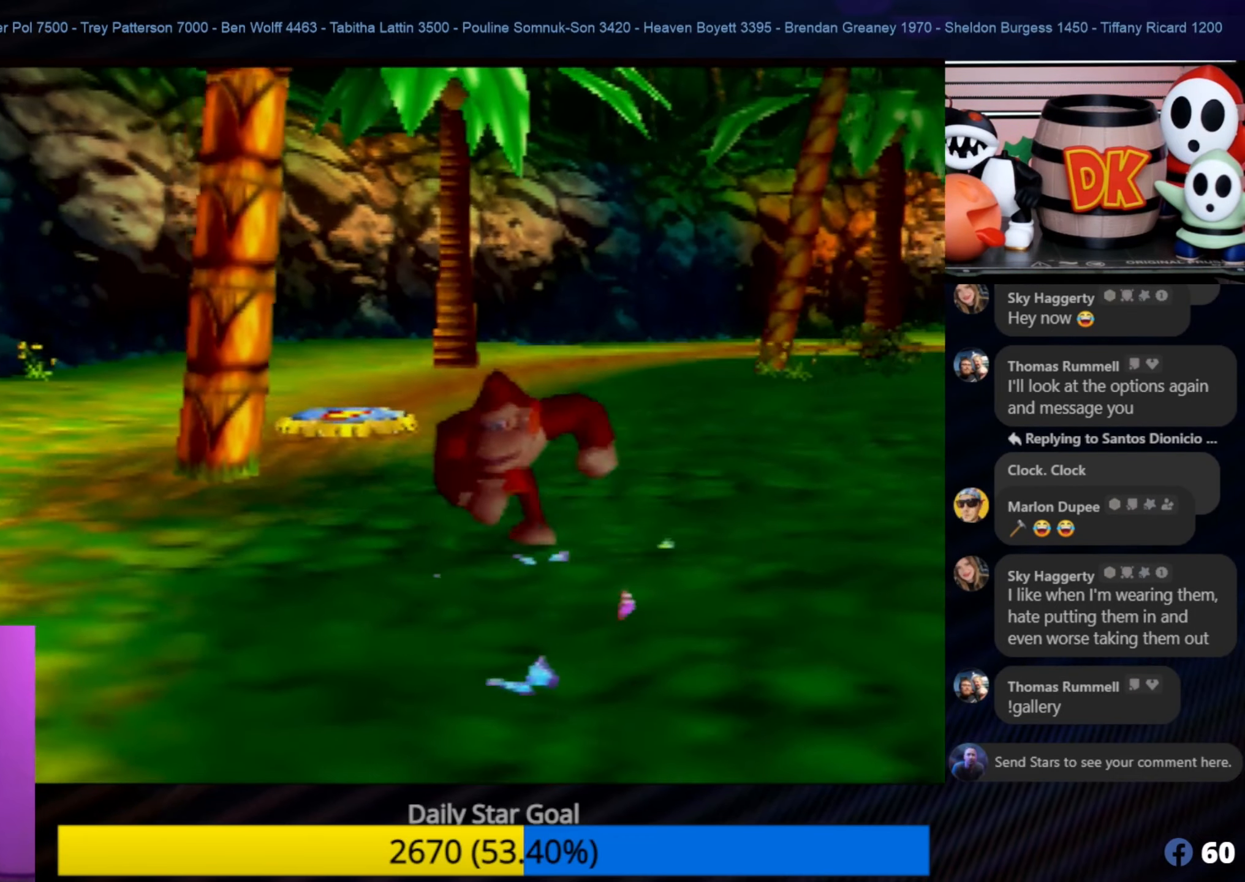
{"buttons": [], "left_stick": "up-left", "events": [[284, "left_stick", "up-left"]]}
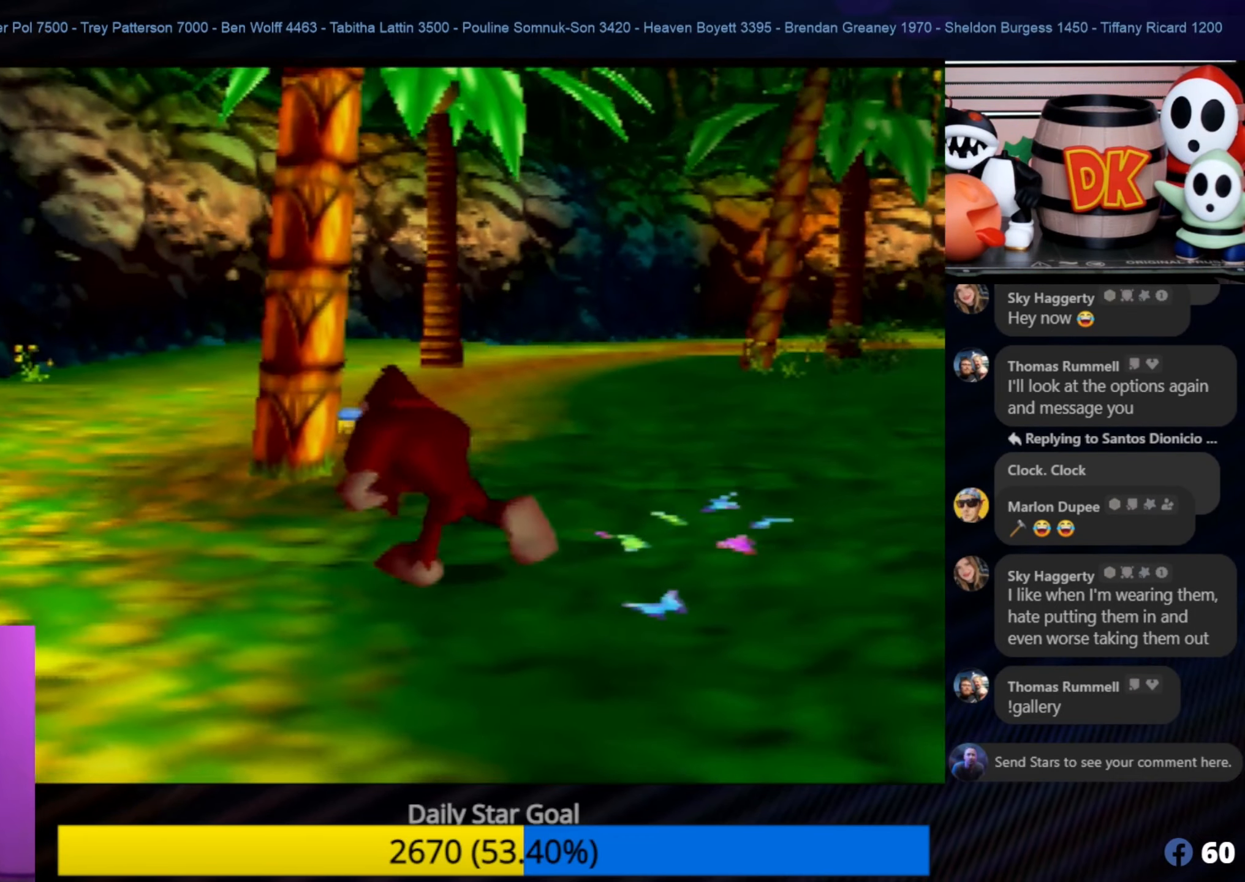
{"buttons": ["A"], "left_stick": "up", "events": [[184, "left_stick", "up"], [284, "A", "down"]]}